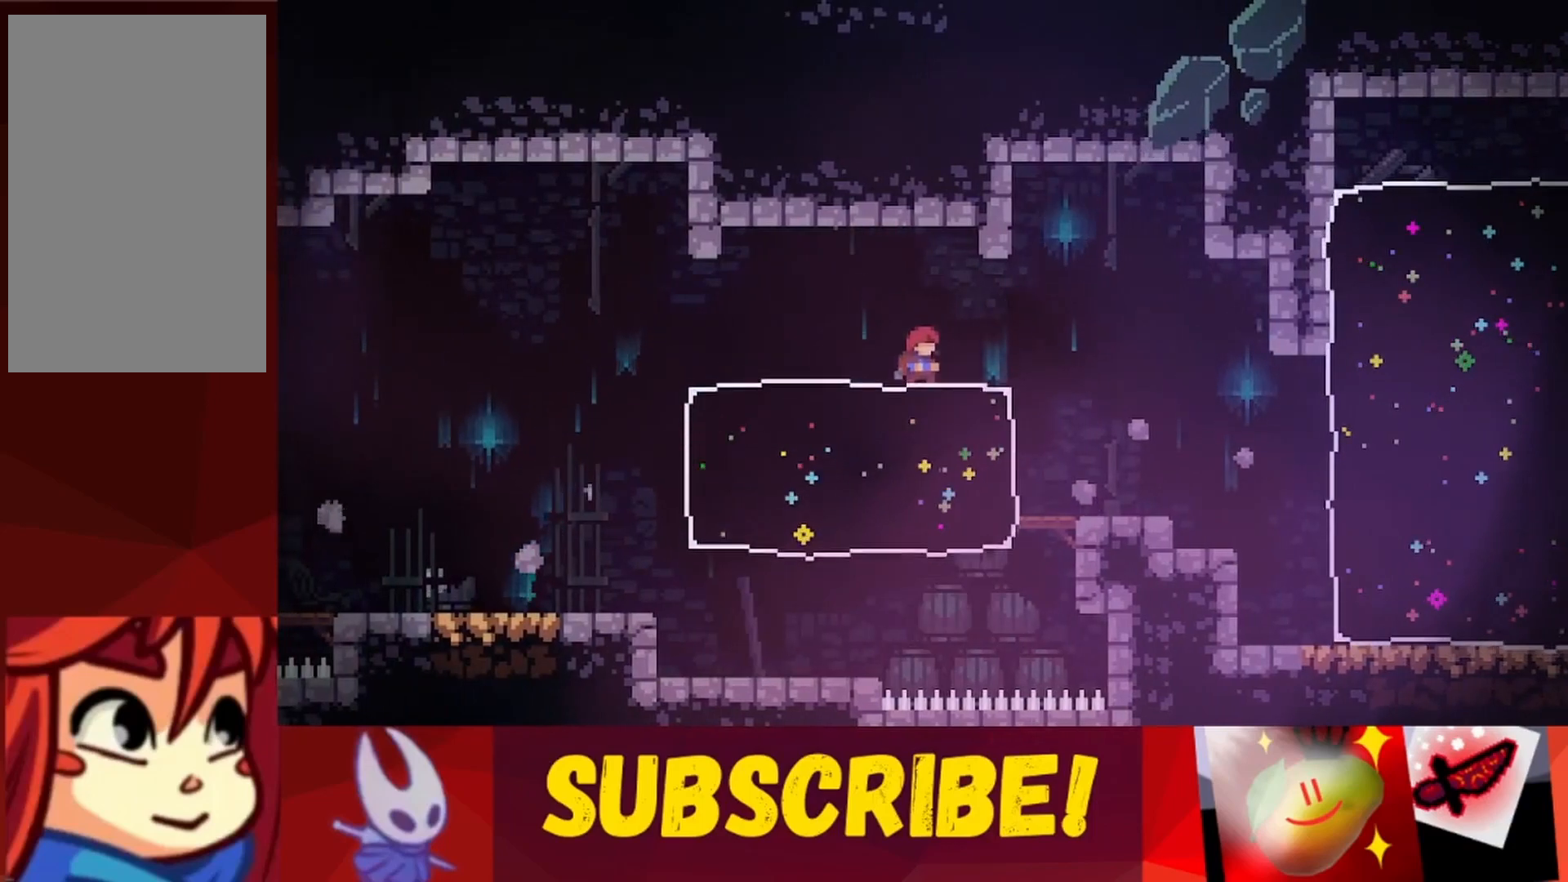
Gameplay with keyboard; each line is a JSON object with the keys held at the frame after it. "events" lists presses ("down") and releases ("up") of "dash", "down", "grab", "jump", "jump2", "left", "right" and "up" between this image and that frame as [ms after this image, input, new state], when the widget could be followed in between. No other keys are recorded. Mouse input is not recorded. Key names are as the overlay labels them; some are game actions (e.g. jump) rather than physical keys.
{"keys": [], "events": [[300, "up", "down"], [383, "up", "up"]]}
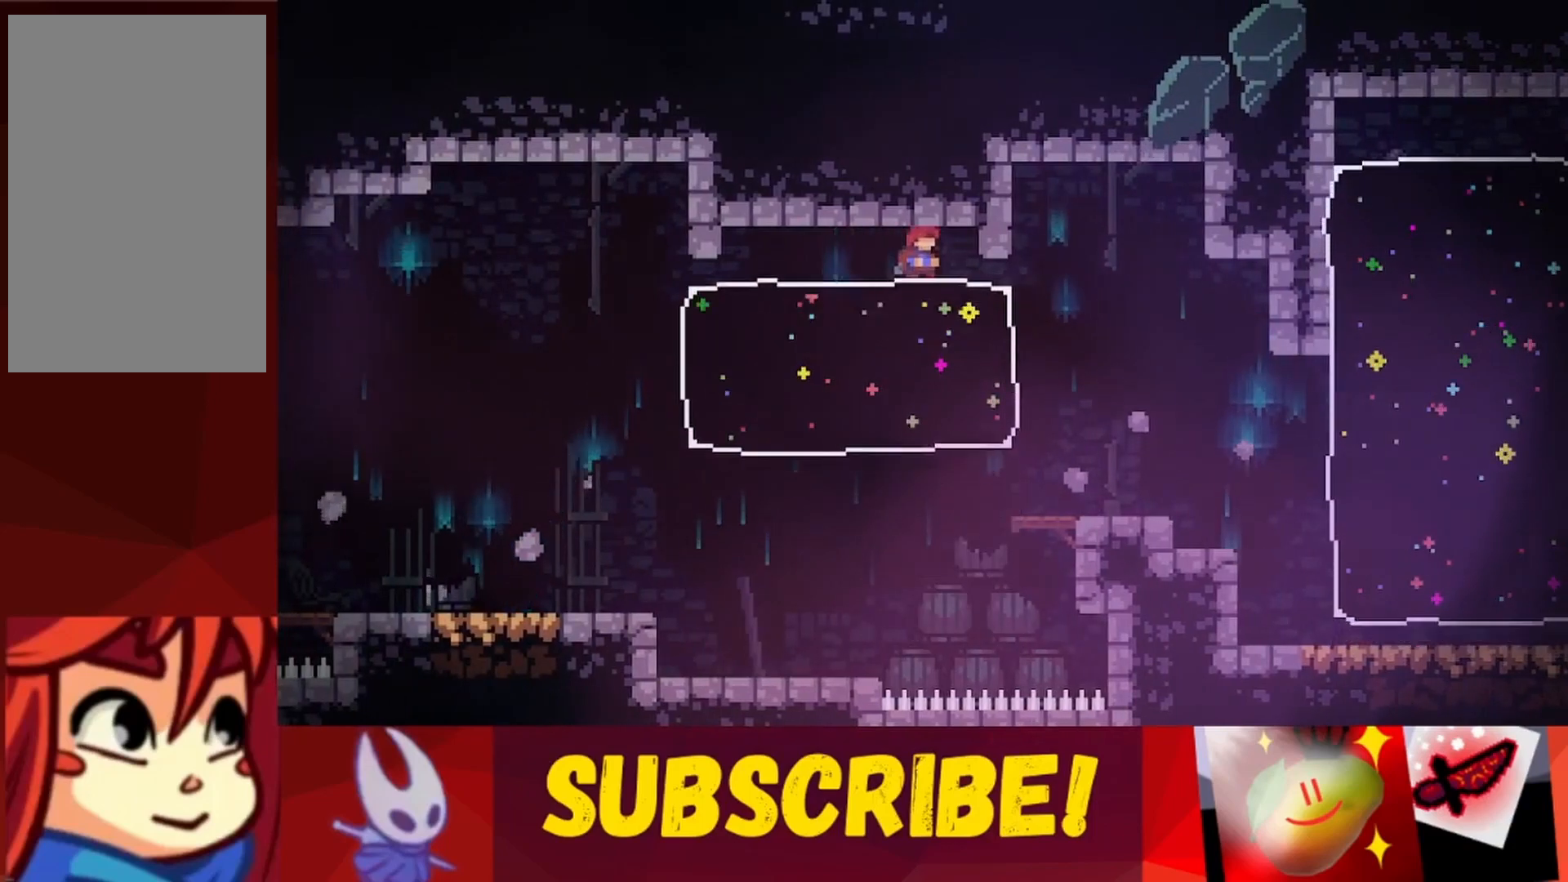
{"keys": [], "events": []}
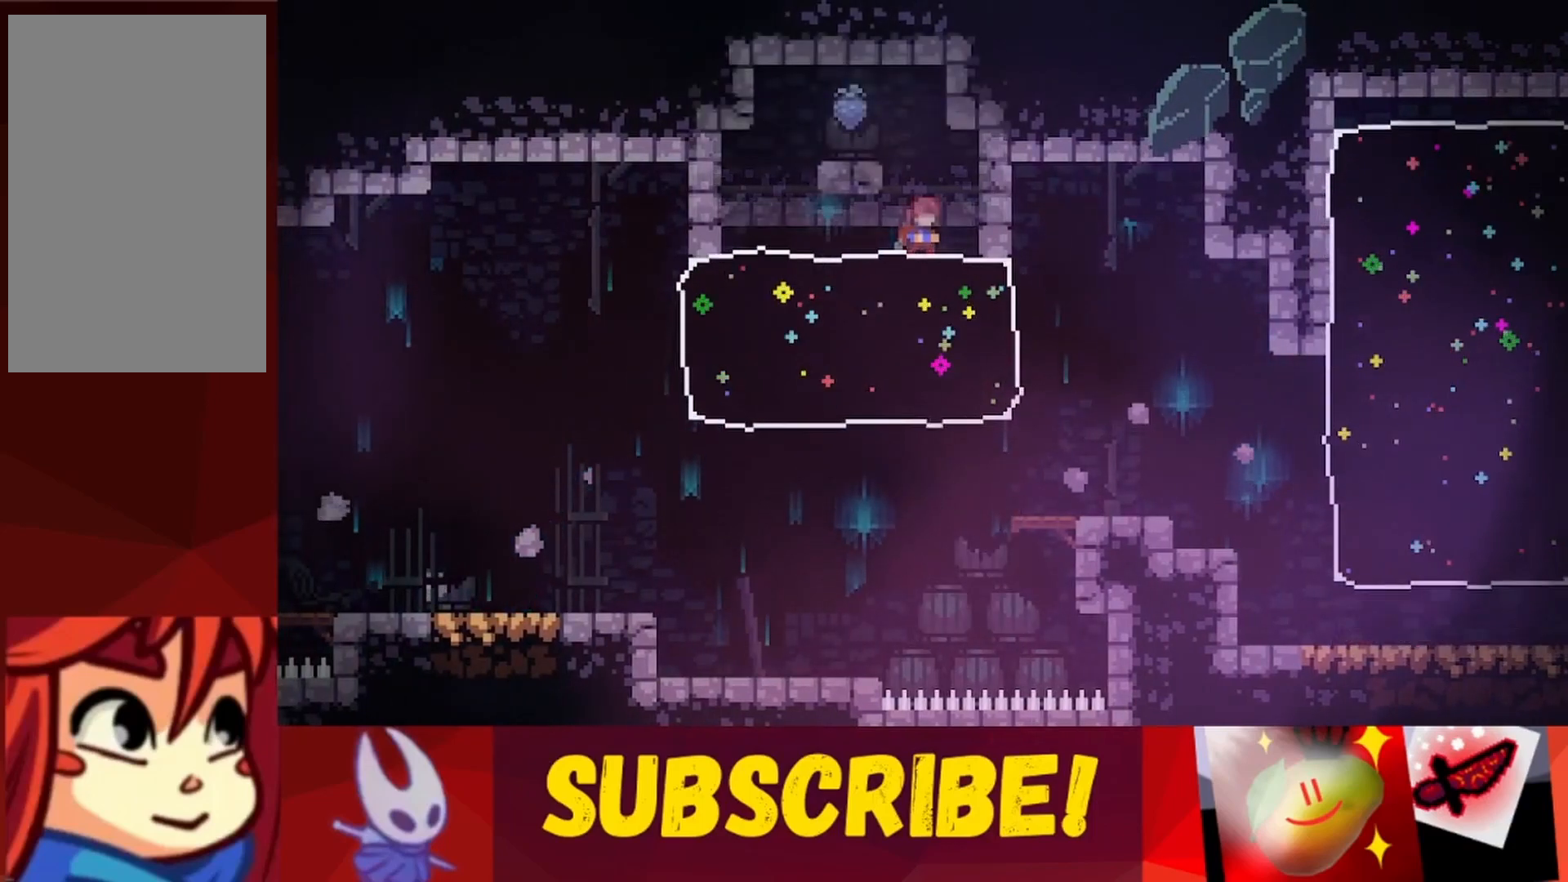
{"keys": ["jump", "left"], "events": [[50, "jump", "down"], [183, "left", "down"]]}
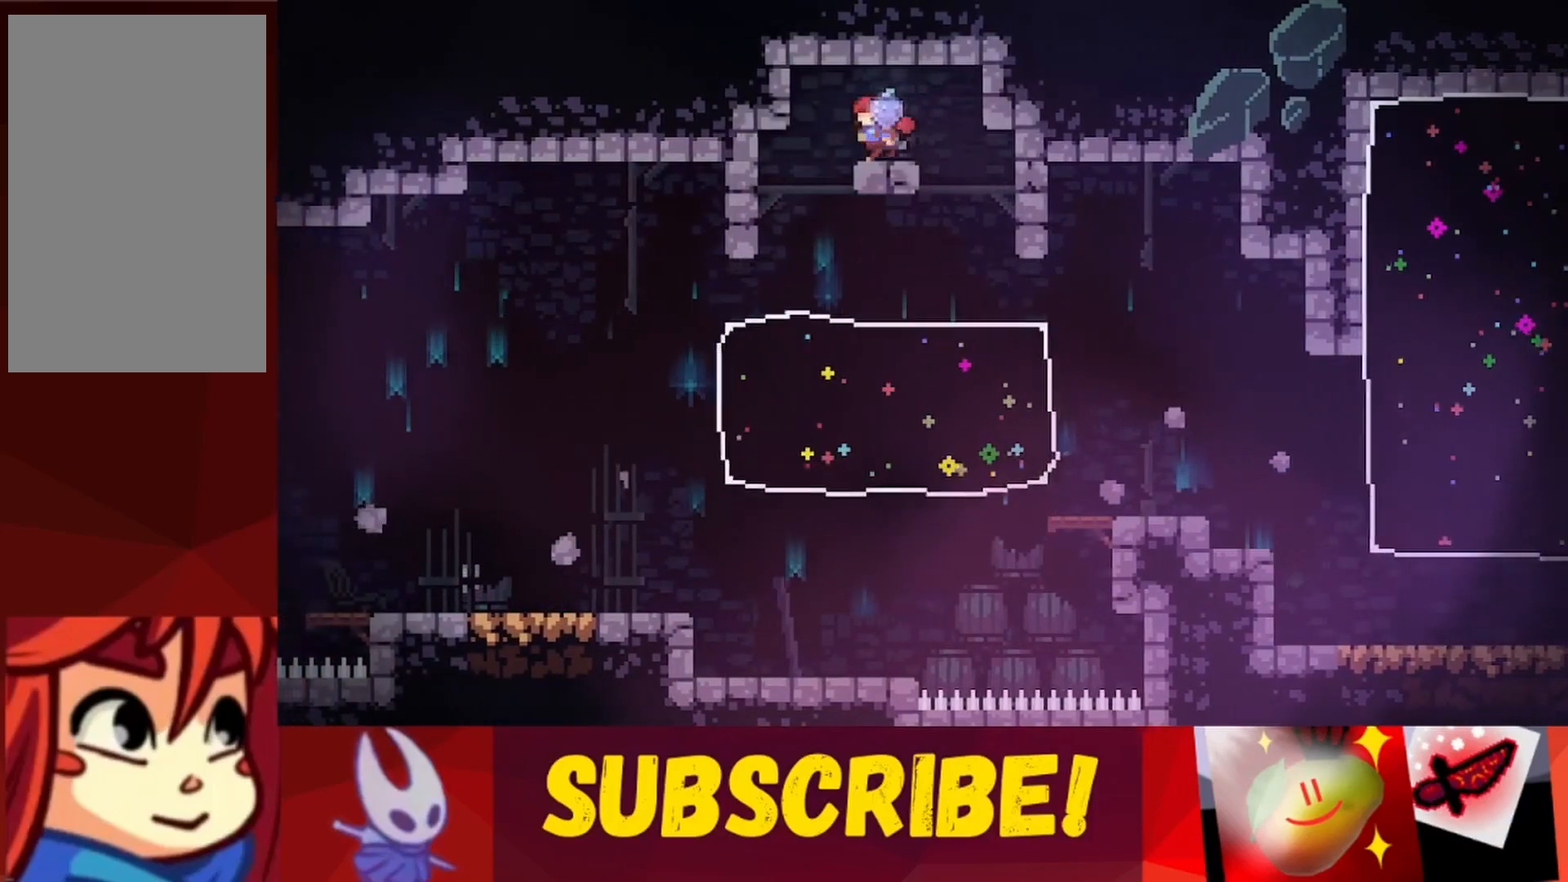
{"keys": ["down"], "events": [[17, "jump", "up"], [17, "left", "up"], [333, "down", "down"], [383, "down", "up"], [467, "down", "down"]]}
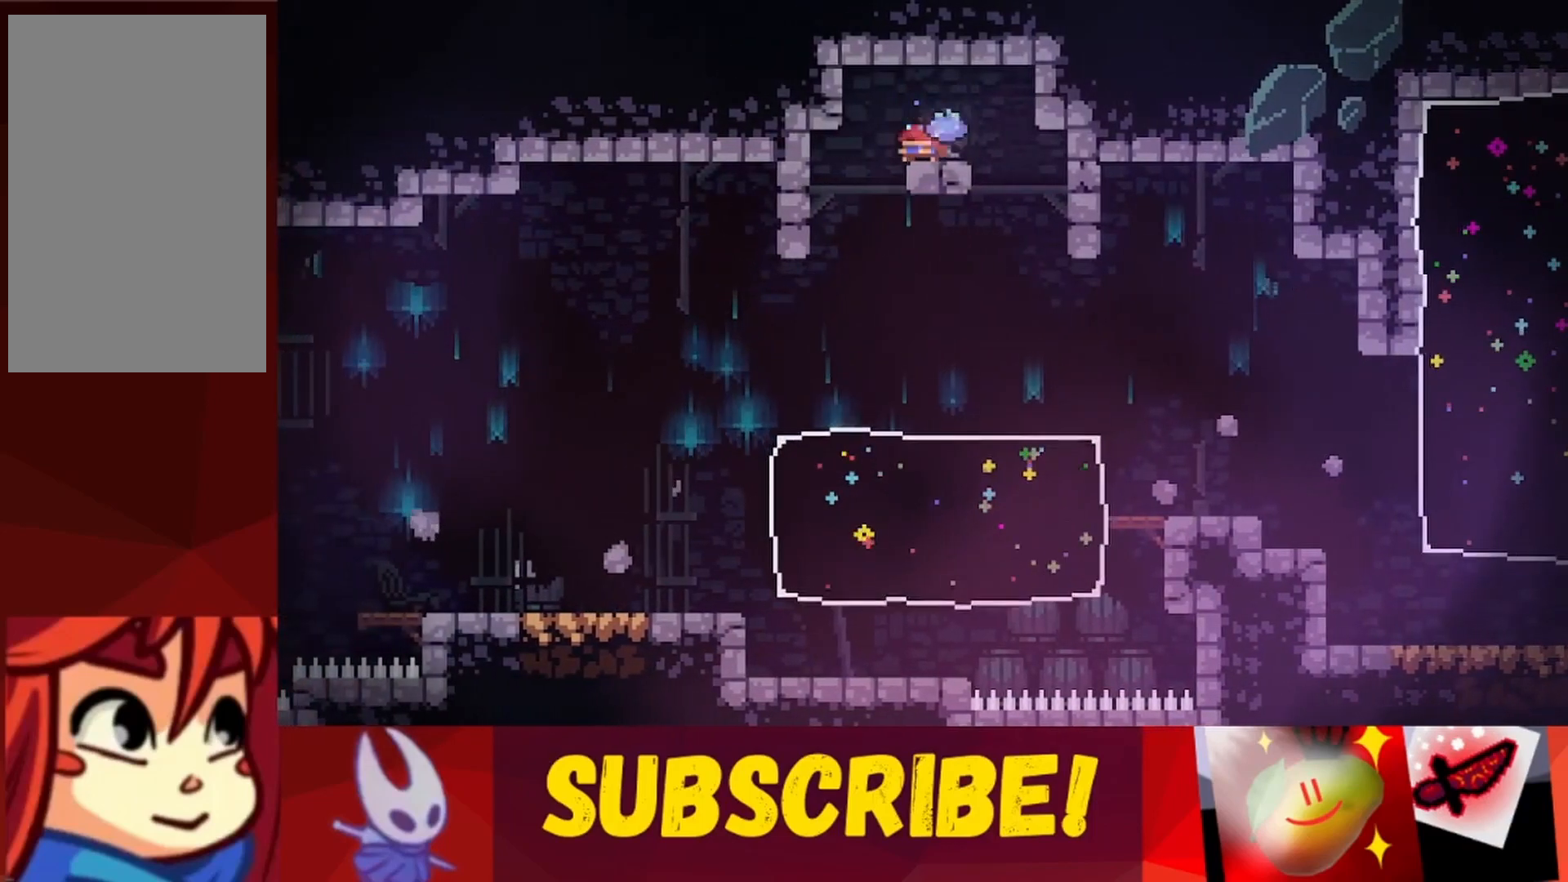
{"keys": [], "events": [[67, "down", "up"], [117, "down", "down"], [217, "down", "up"], [267, "down", "down"], [317, "down", "up"], [400, "down", "down"], [450, "down", "up"]]}
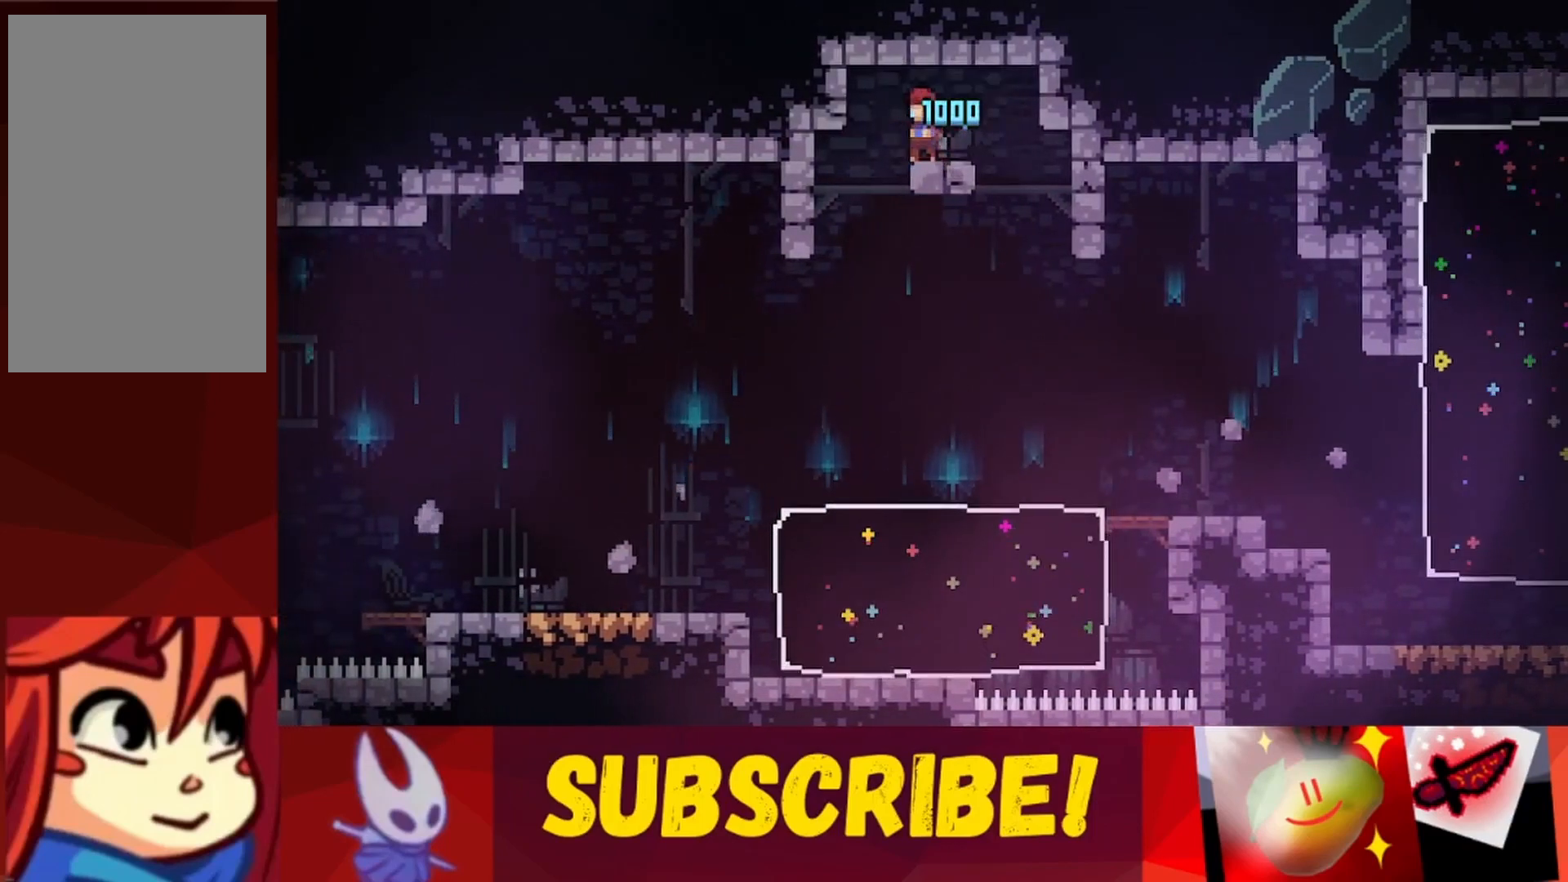
{"keys": [], "events": [[50, "down", "down"], [133, "down", "up"], [133, "left", "down"], [367, "left", "up"]]}
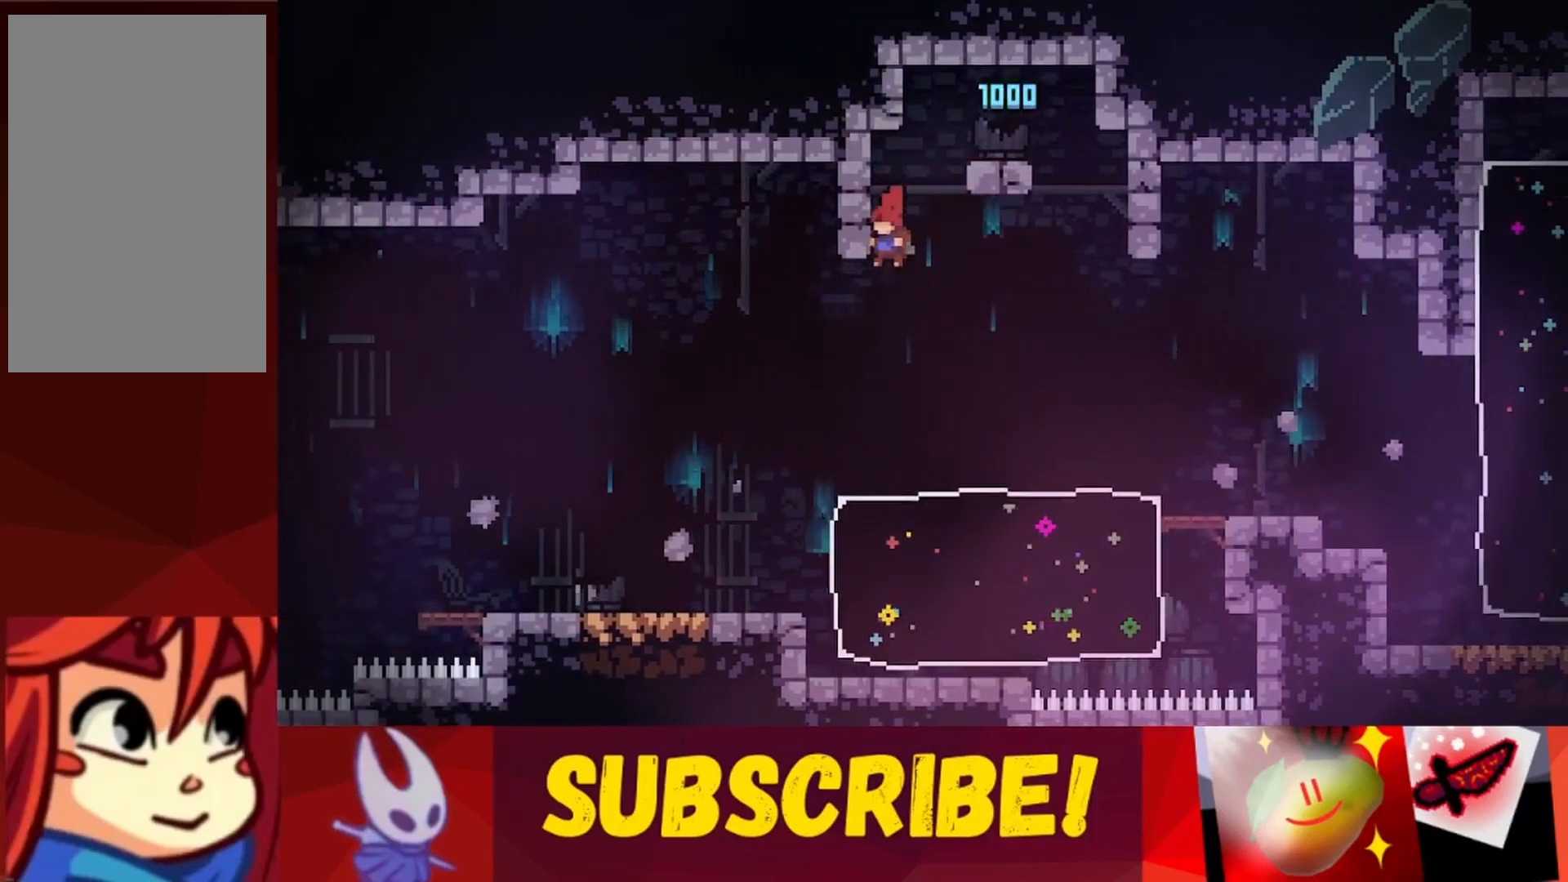
{"keys": ["jump", "right"], "events": [[100, "left", "down"], [383, "jump", "down"], [433, "left", "up"], [433, "right", "down"]]}
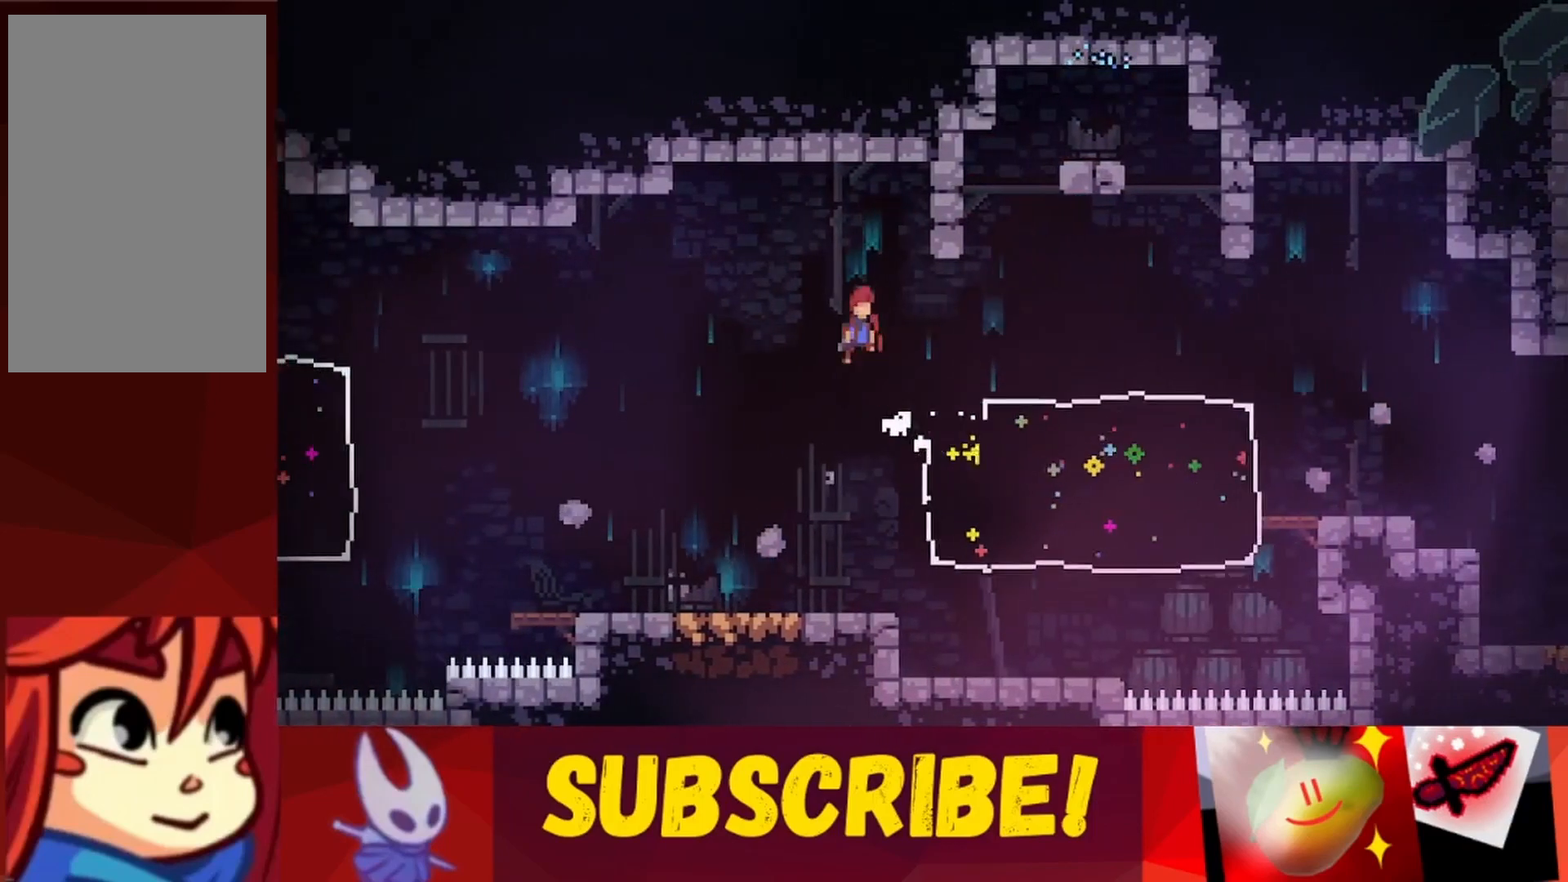
{"keys": ["jump", "left"], "events": [[33, "left", "down"], [33, "right", "up"], [167, "left", "up"], [167, "right", "down"], [267, "left", "down"], [300, "right", "up"], [350, "left", "up"], [400, "right", "down"], [483, "left", "down"], [483, "right", "up"]]}
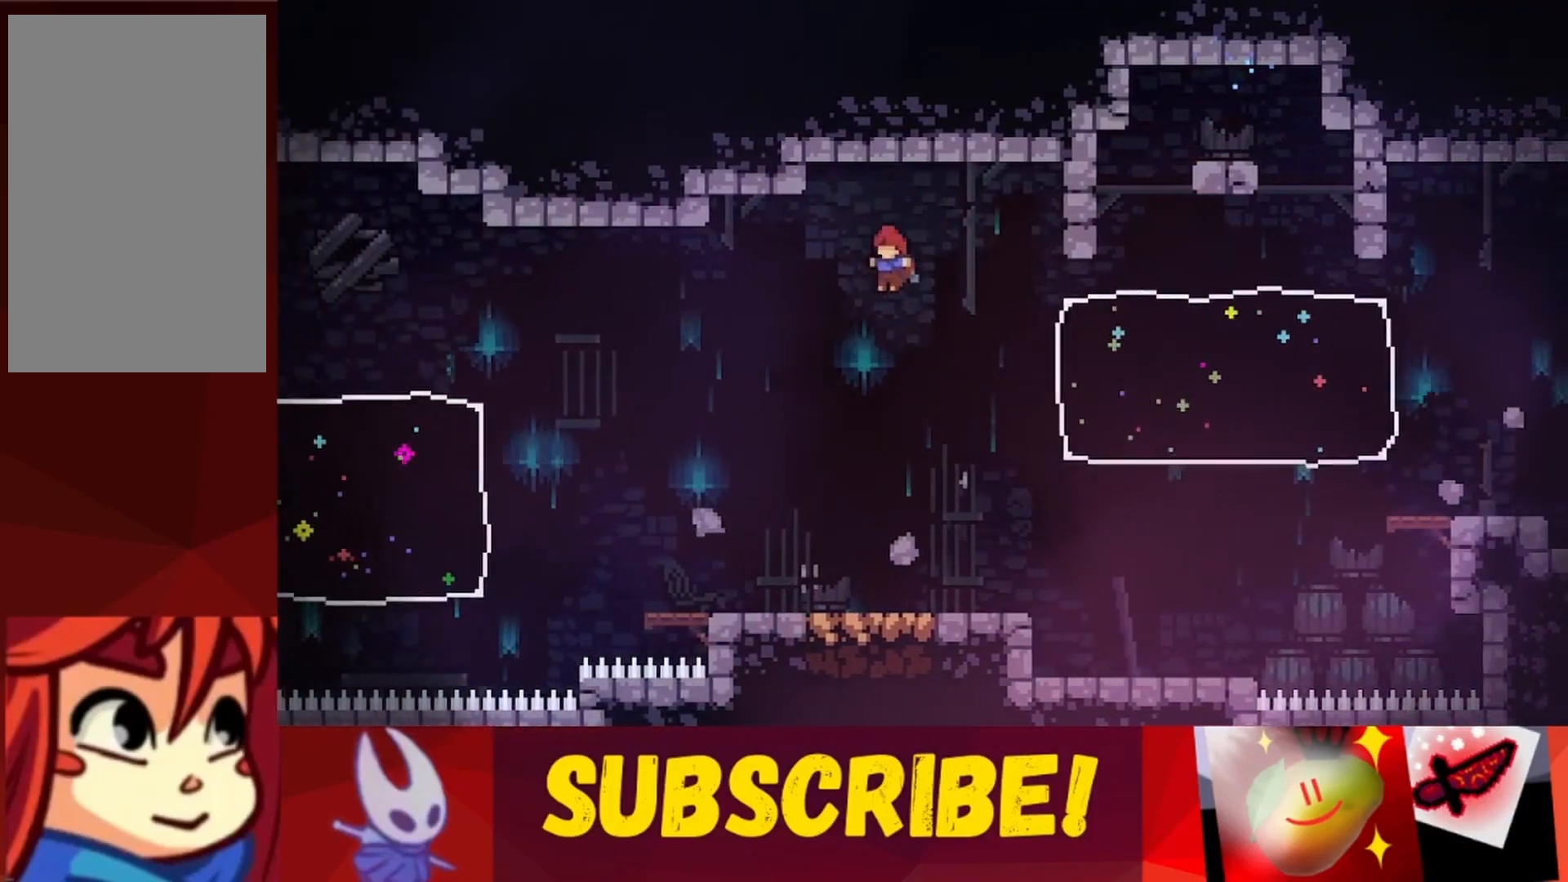
{"keys": [], "events": [[83, "jump", "up"], [83, "left", "up"], [83, "right", "down"], [133, "left", "down"], [183, "right", "up"], [283, "left", "up"]]}
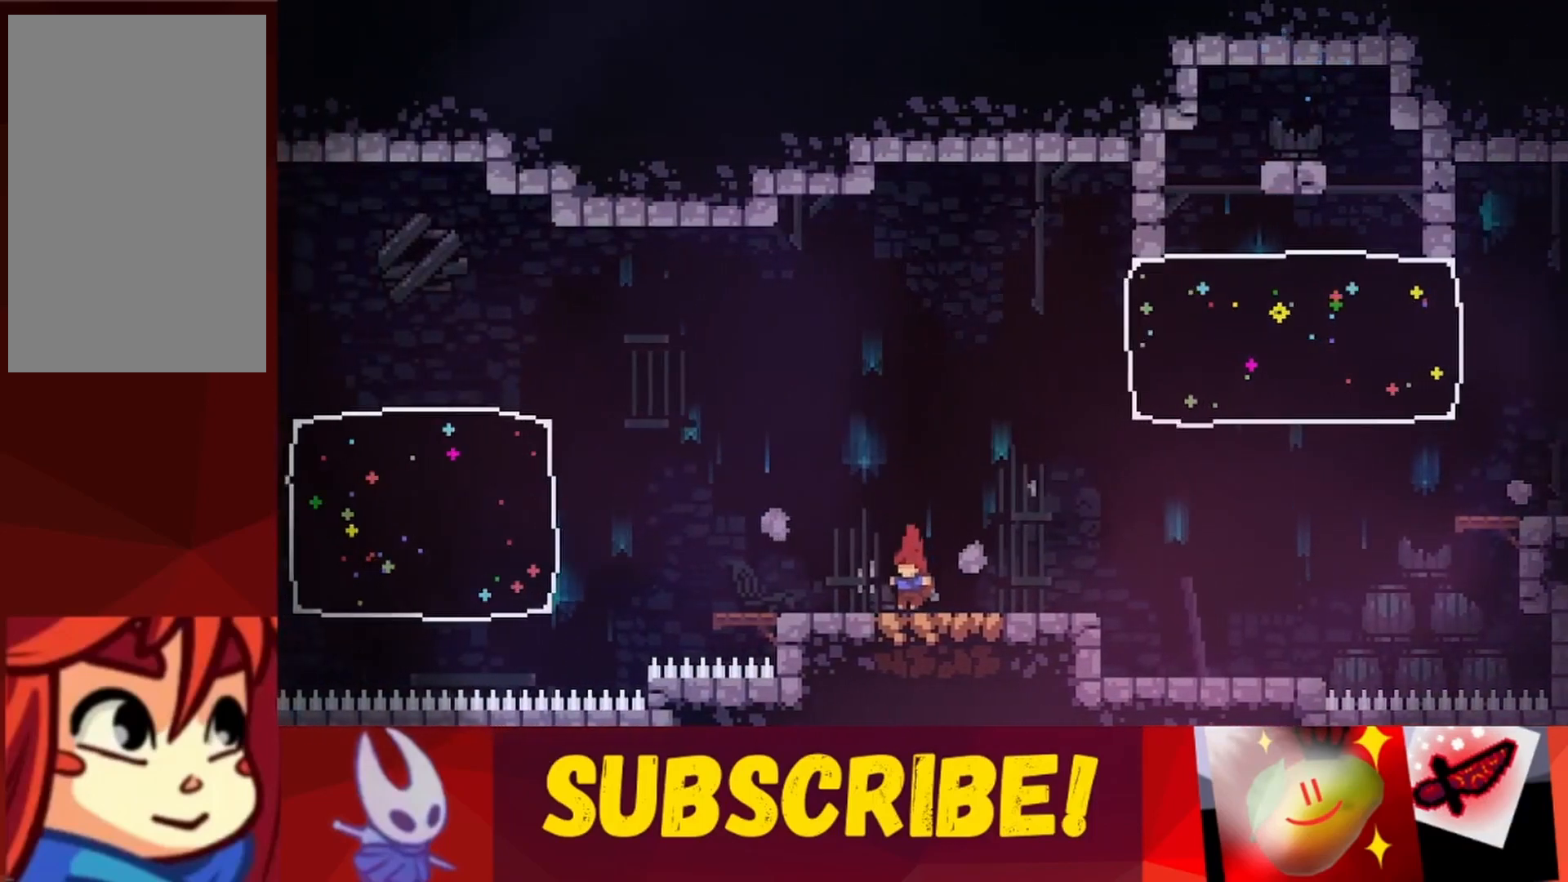
{"keys": [], "events": [[150, "down", "down"], [200, "down", "up"], [283, "down", "down"], [383, "down", "up"], [433, "down", "down"], [483, "down", "up"]]}
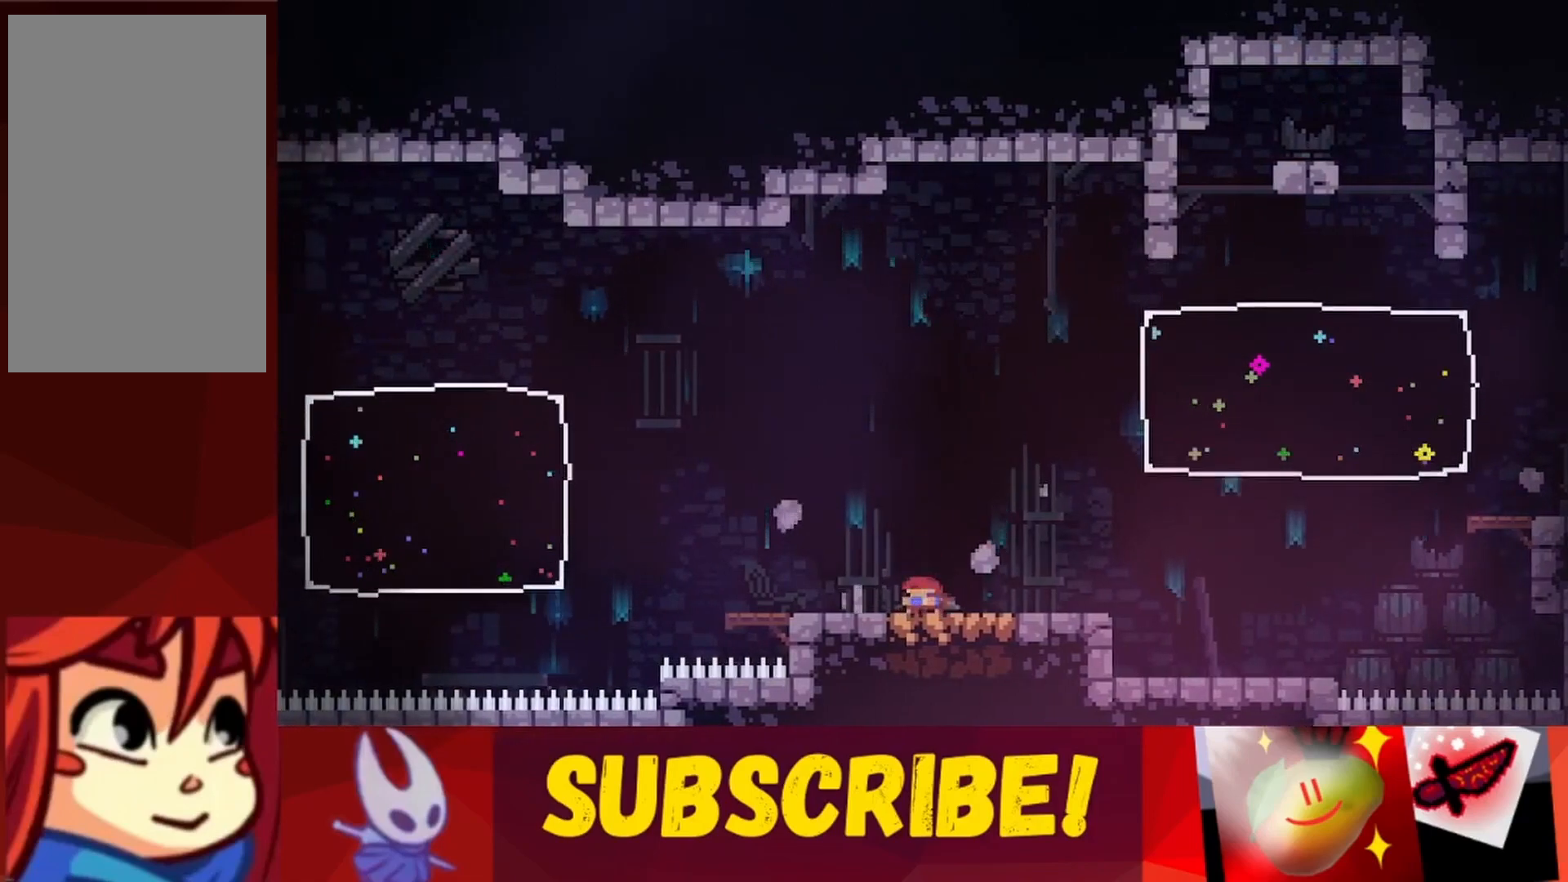
{"keys": ["down"], "events": [[67, "down", "down"], [117, "down", "up"], [167, "down", "down"], [217, "down", "up"], [300, "down", "down"], [350, "down", "up"], [400, "down", "down"], [450, "down", "up"], [500, "down", "down"]]}
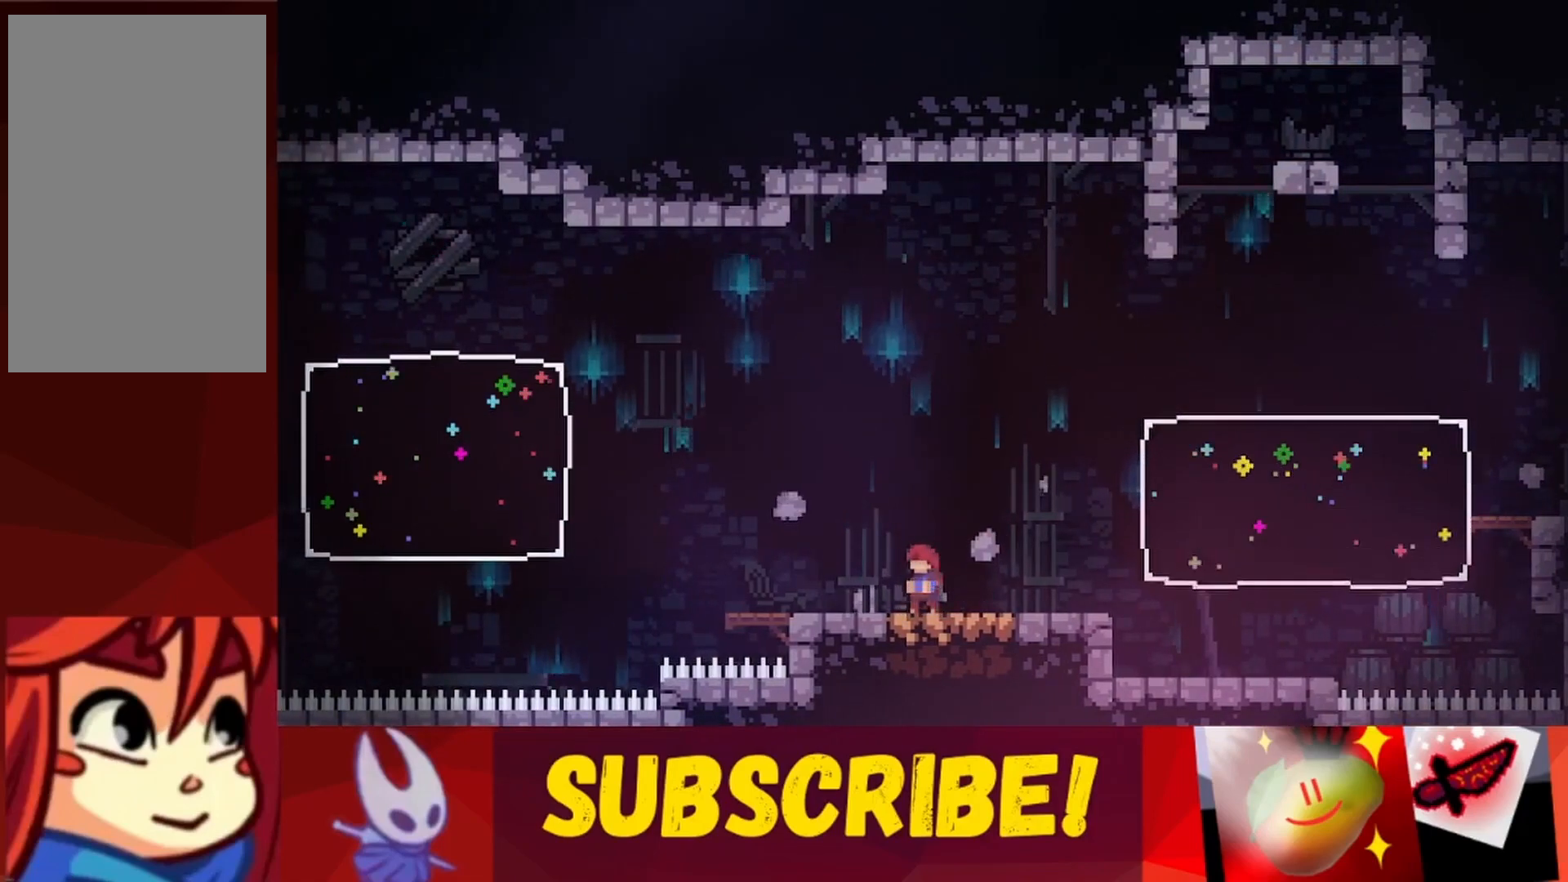
{"keys": [], "events": [[83, "down", "up"], [133, "down", "down"], [183, "down", "up"], [233, "down", "down"], [367, "down", "up"]]}
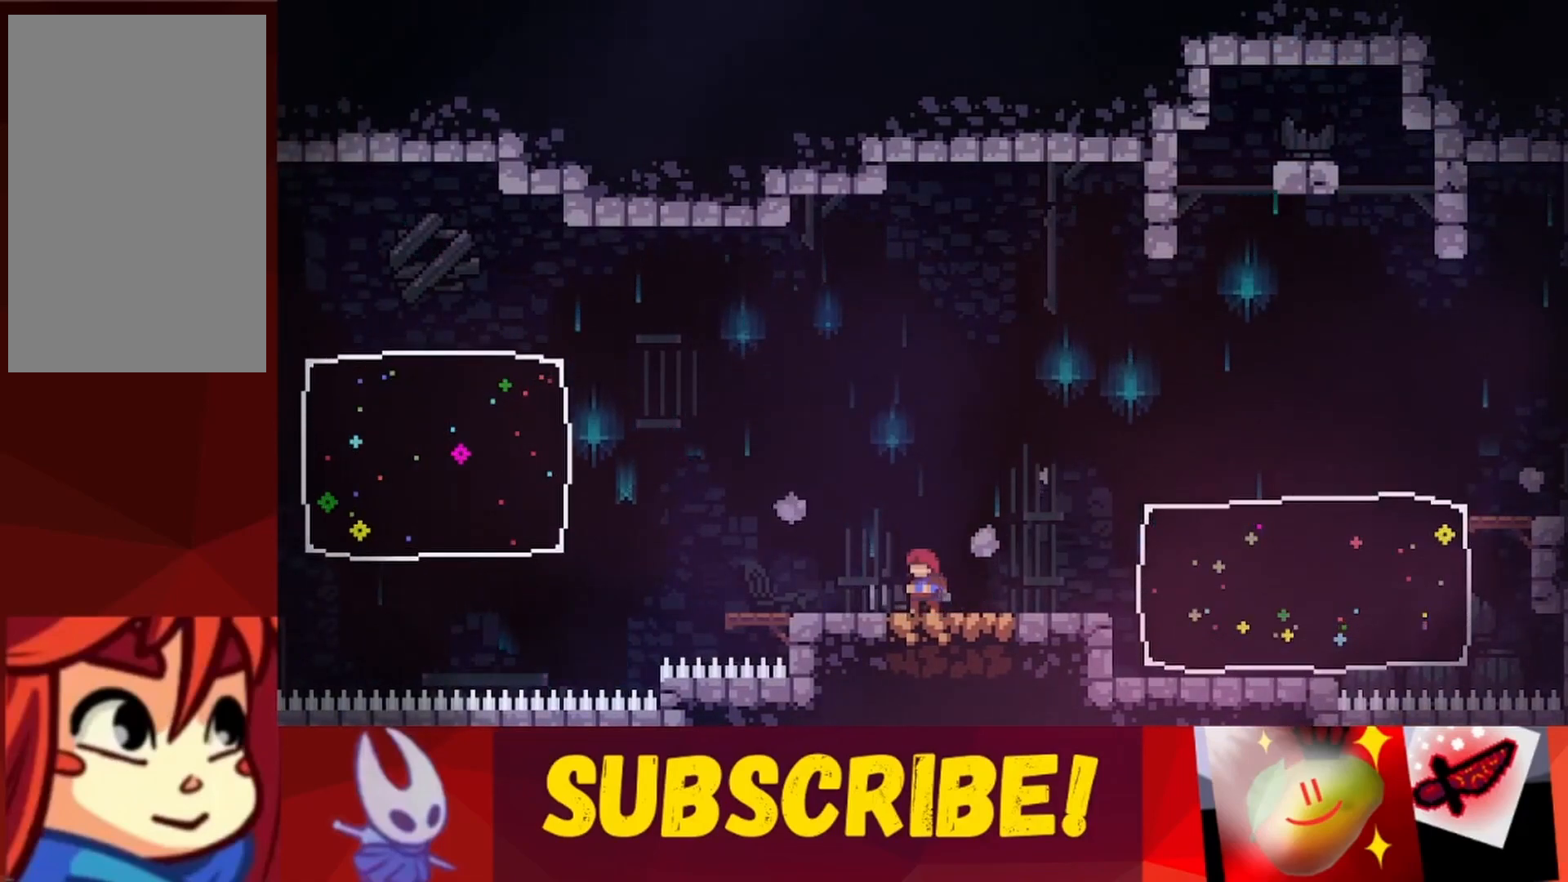
{"keys": [], "events": []}
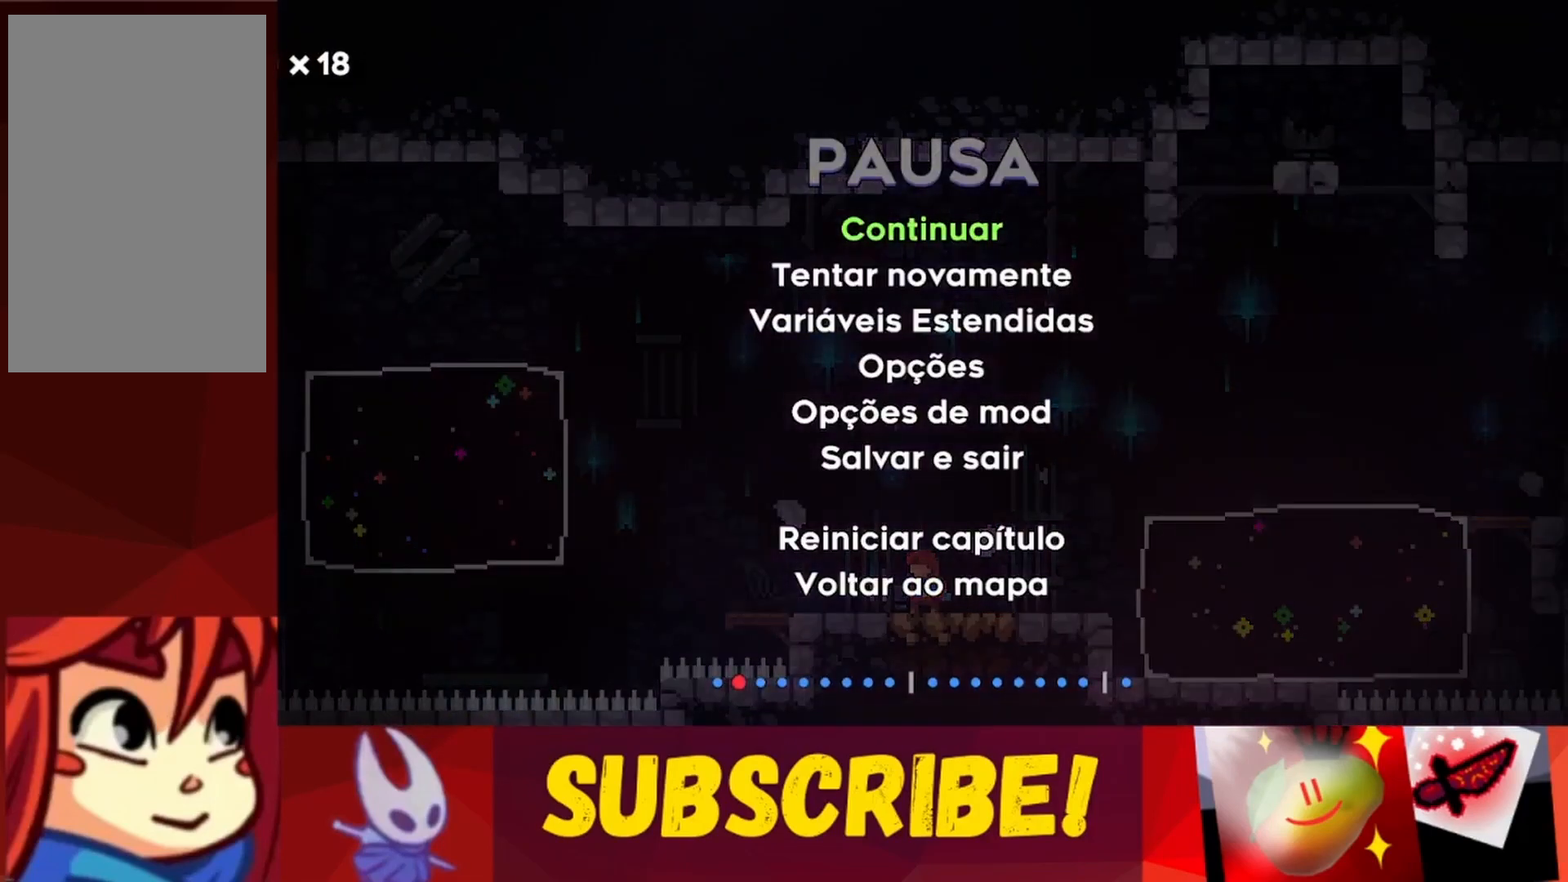
{"keys": [], "events": [[350, "left", "down"], [400, "left", "up"]]}
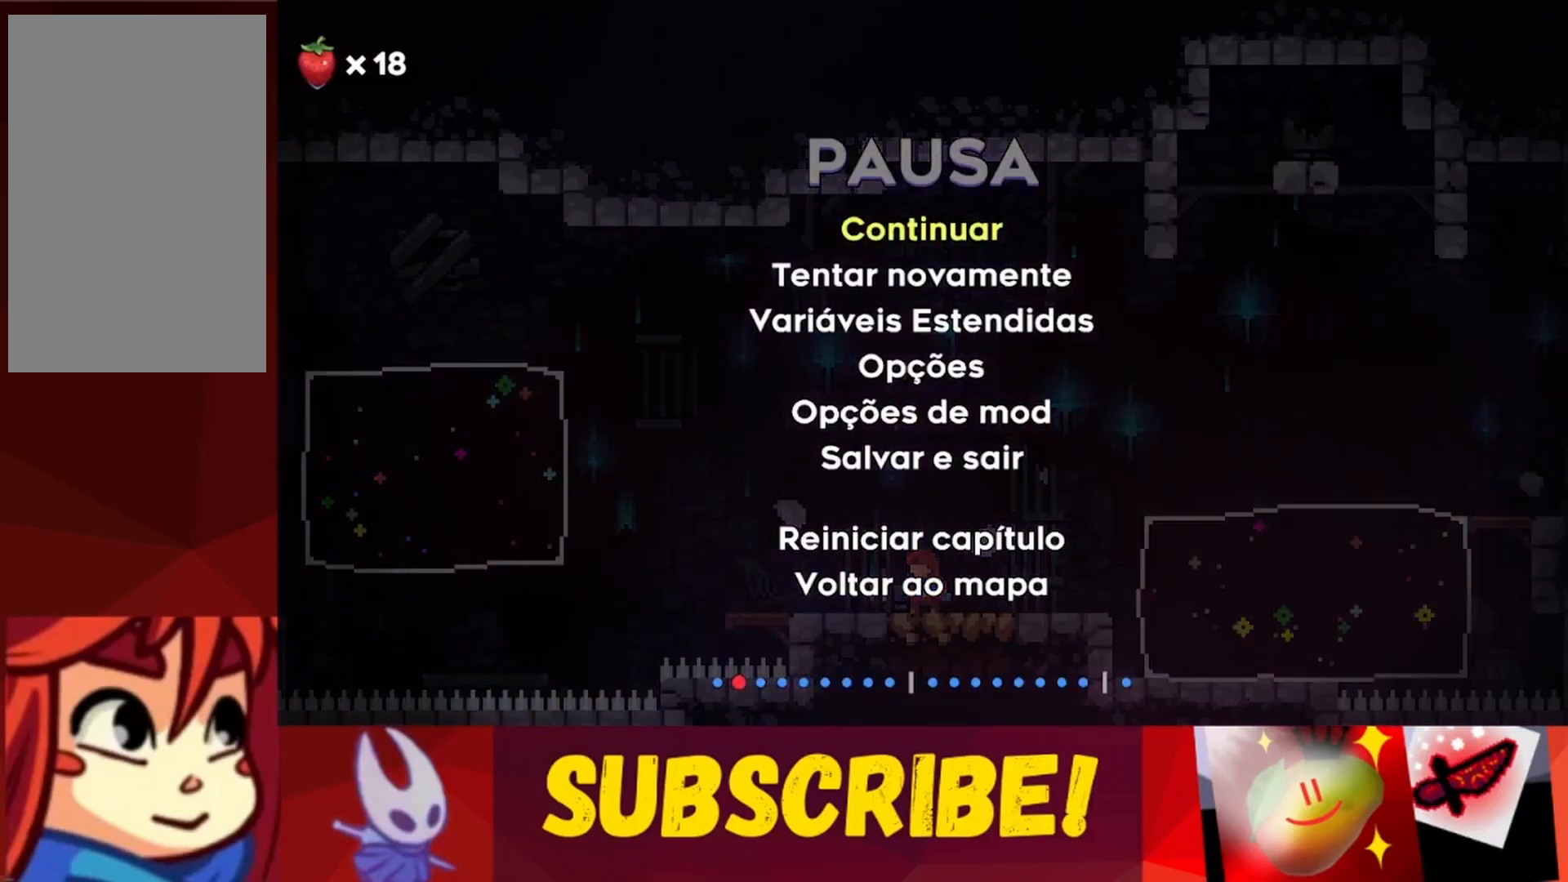
{"keys": [], "events": [[50, "down", "down"], [100, "down", "up"], [183, "down", "down"], [267, "down", "up"], [367, "down", "down"], [417, "down", "up"]]}
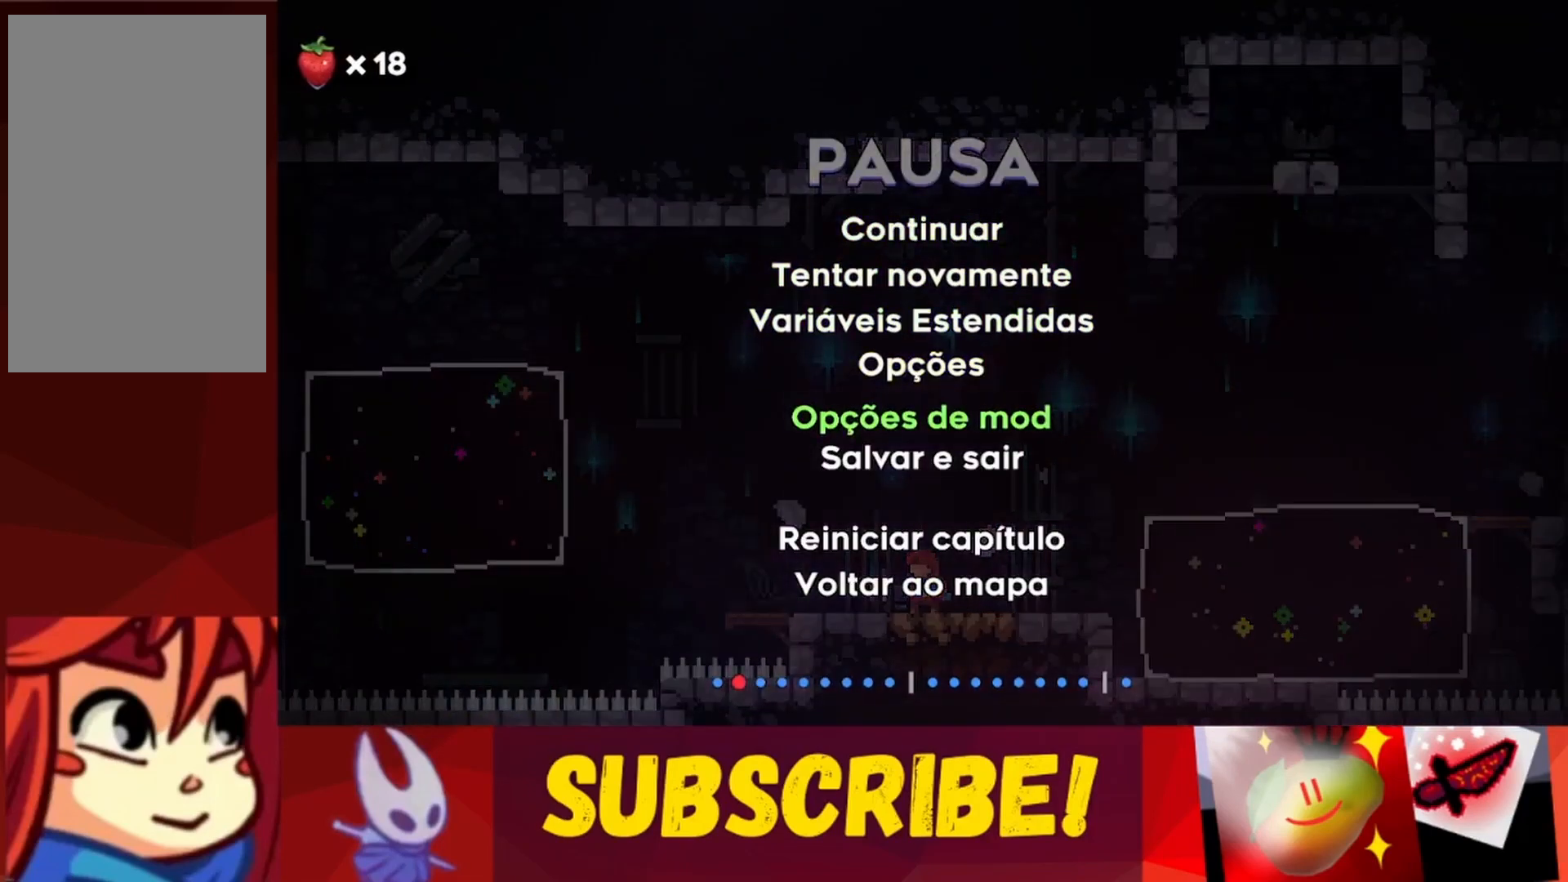
{"keys": [], "events": [[17, "down", "down"], [50, "down", "up"], [200, "down", "down"], [250, "down", "up"]]}
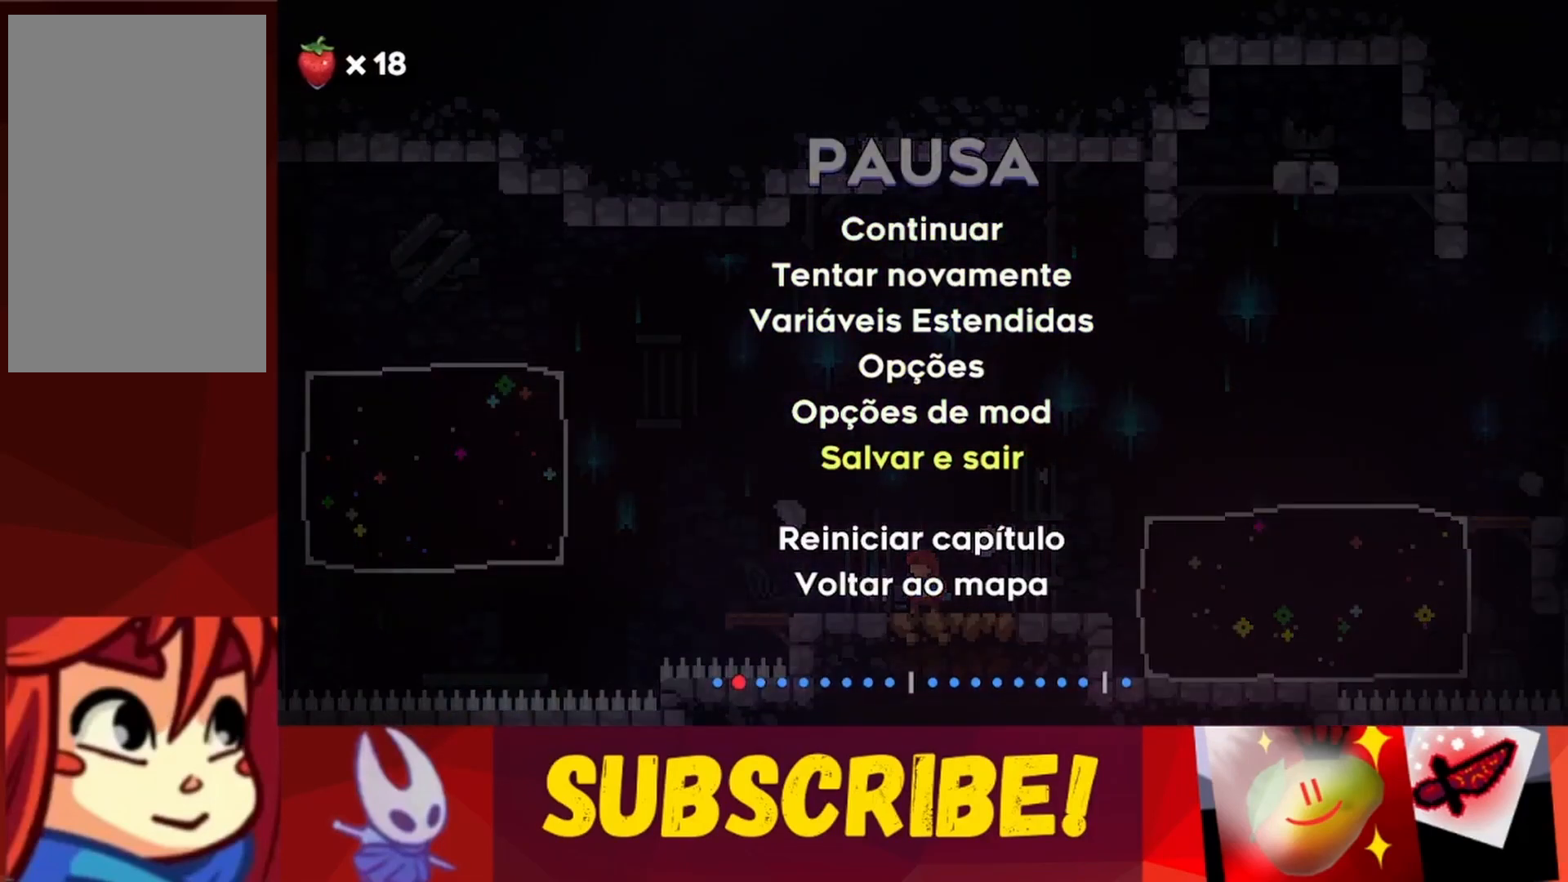
{"keys": [], "events": []}
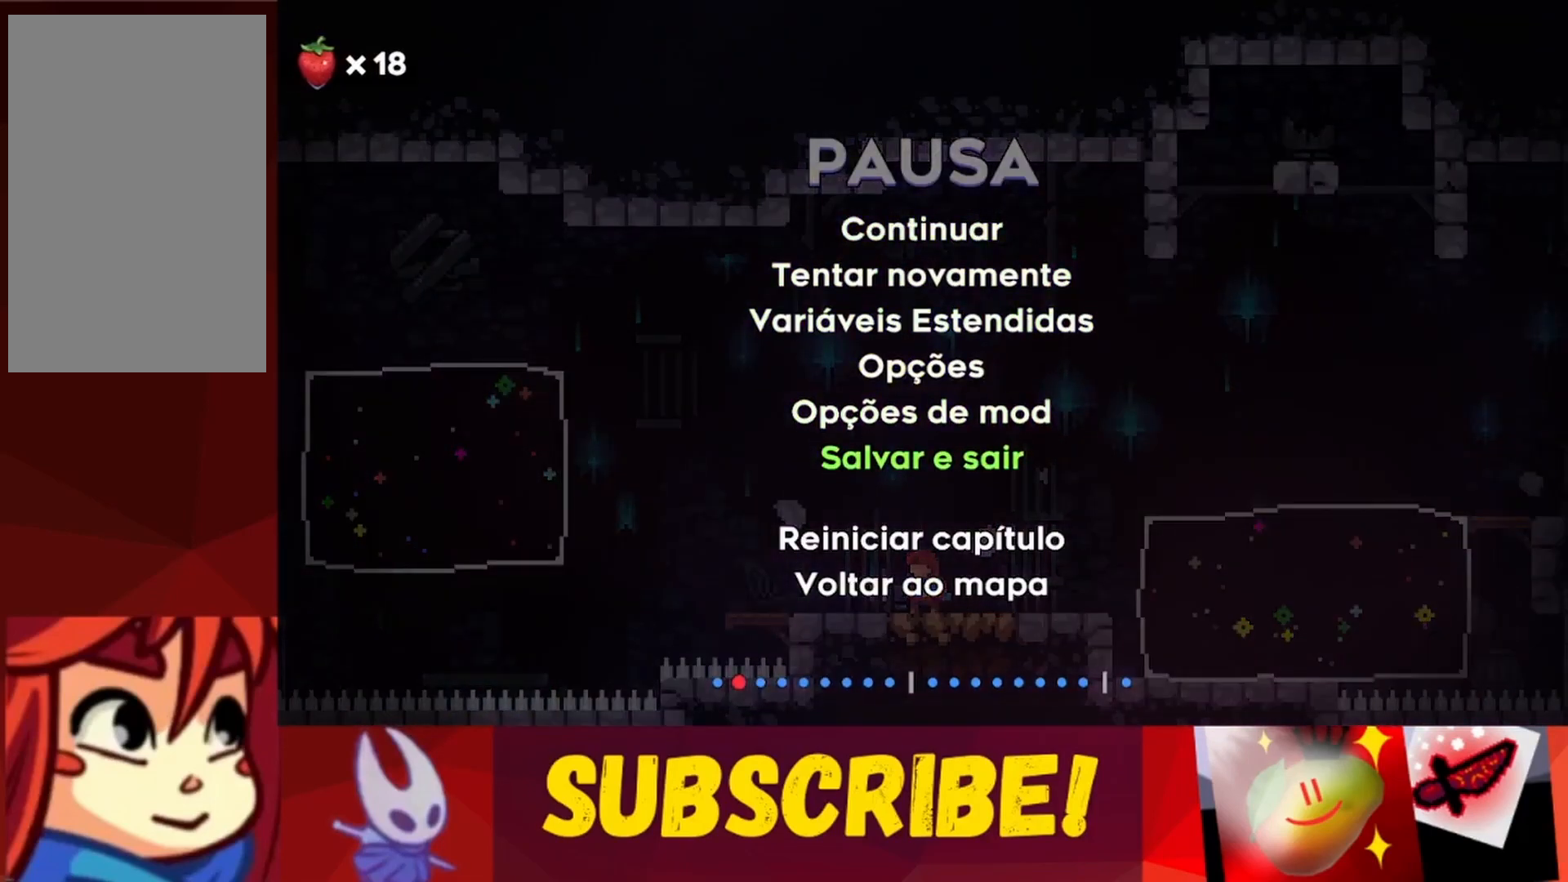
{"keys": [], "events": []}
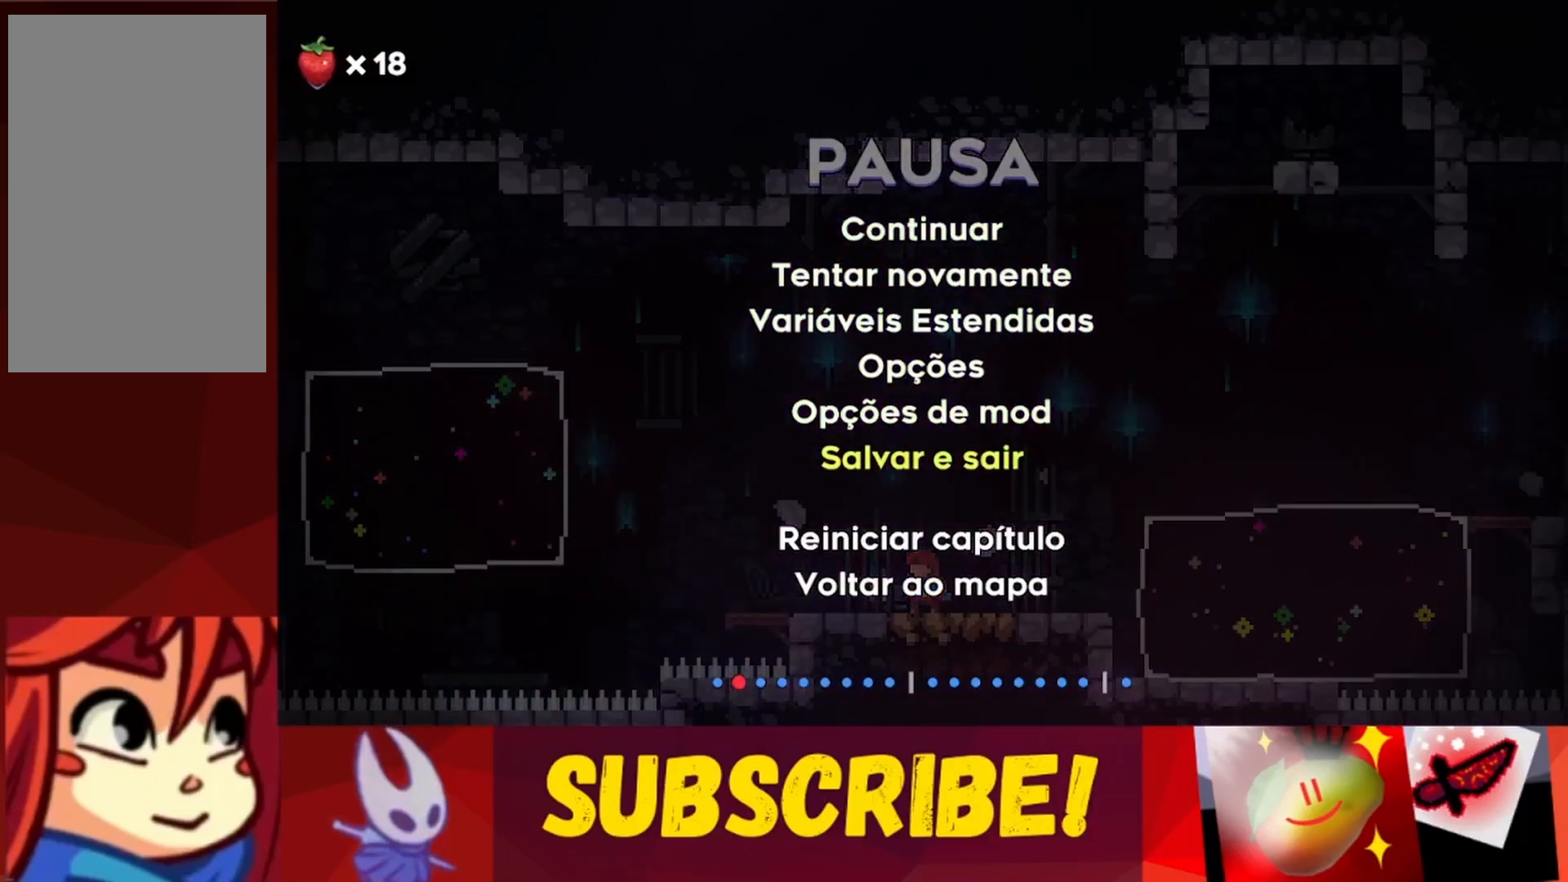
{"keys": [], "events": [[200, "dash", "down"], [333, "dash", "up"]]}